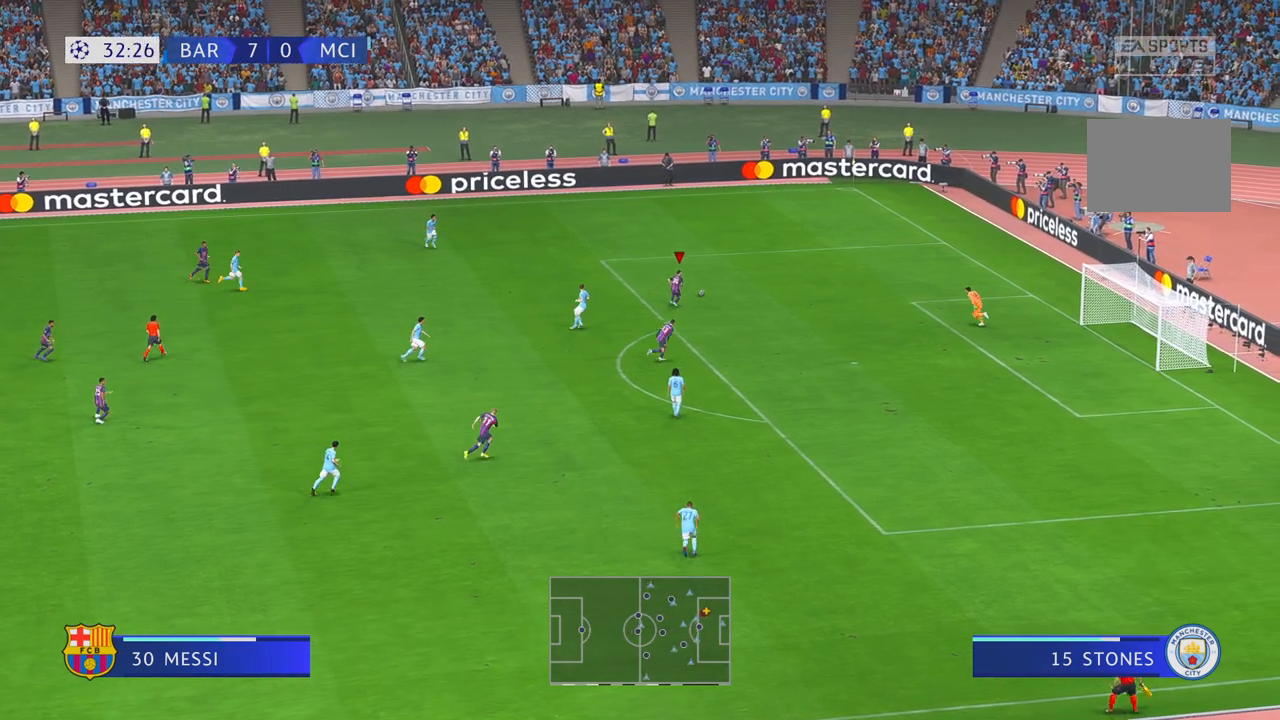
Gameplay with a controller (Xbox layout); each line is a JSON object with the inputs held at the frame after it. "events" lists button and stick changes between this image and that frame as [ms after this image, input, new state], when the widget could be followed in between. Not read: L3 R3.
{"buttons": ["R2"], "left_stick": "down", "right_stick": "center", "events": [[100, "A", "down"], [100, "left_stick", "down"], [233, "A", "up"]]}
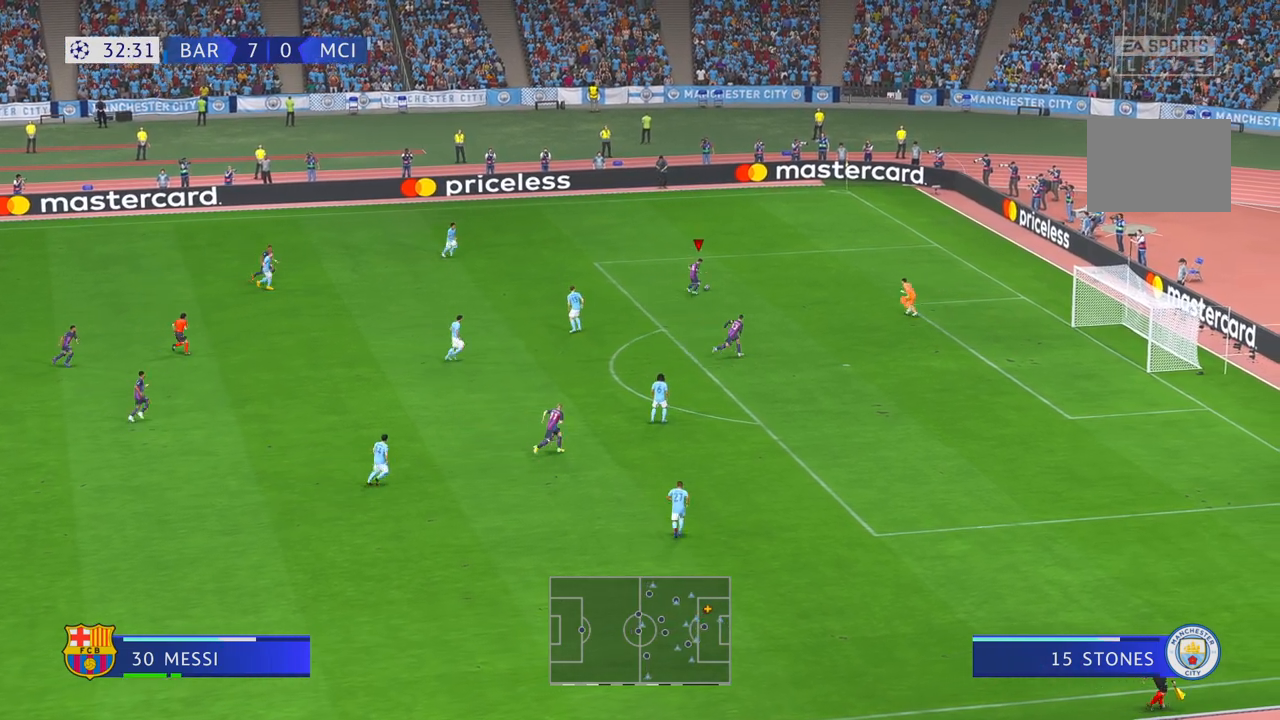
{"buttons": ["R2"], "left_stick": "down-right", "right_stick": "center", "events": [[167, "left_stick", "down-right"]]}
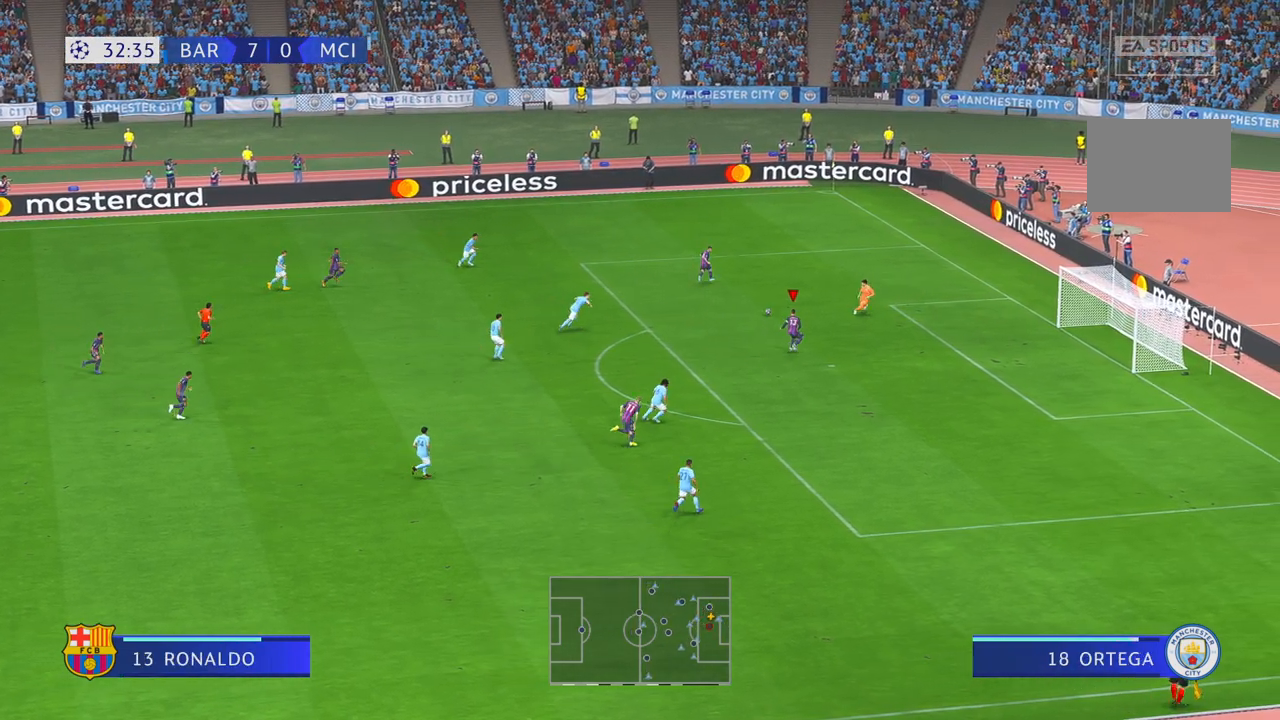
{"buttons": [], "left_stick": "right", "right_stick": "center", "events": [[250, "R2", "up"], [467, "left_stick", "right"]]}
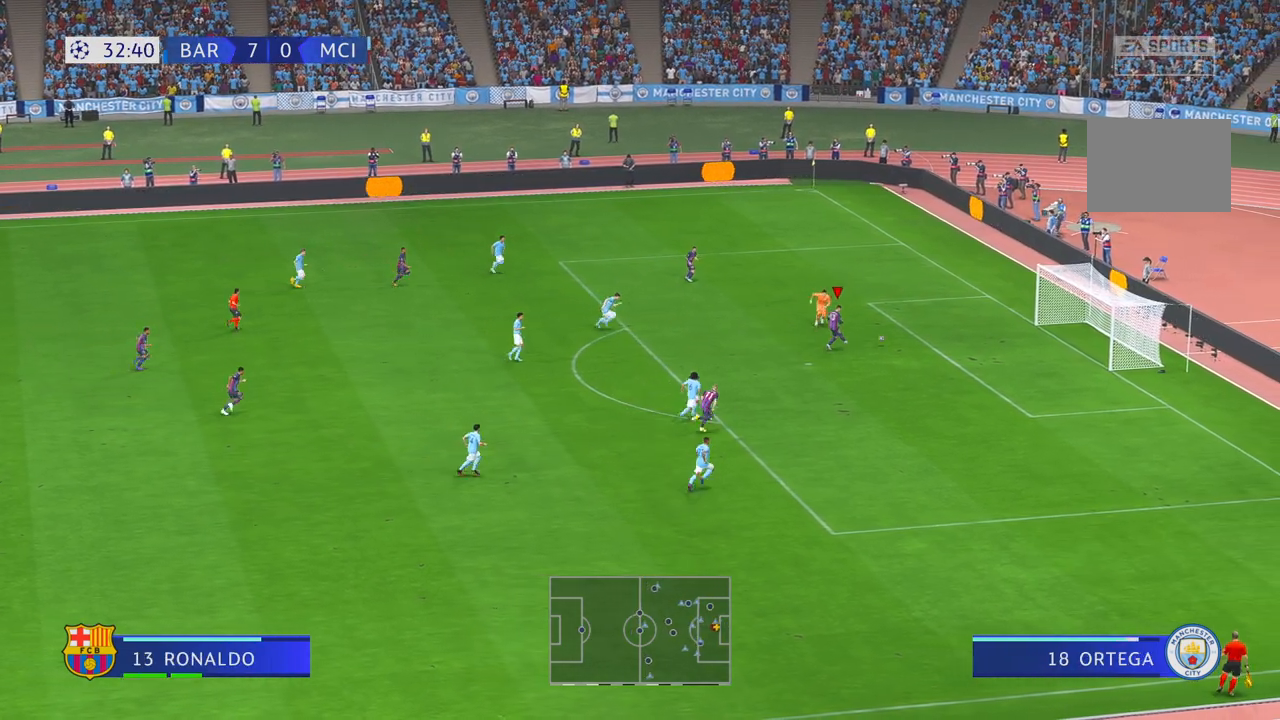
{"buttons": [], "left_stick": "down-right", "right_stick": "center", "events": [[300, "left_stick", "down-right"]]}
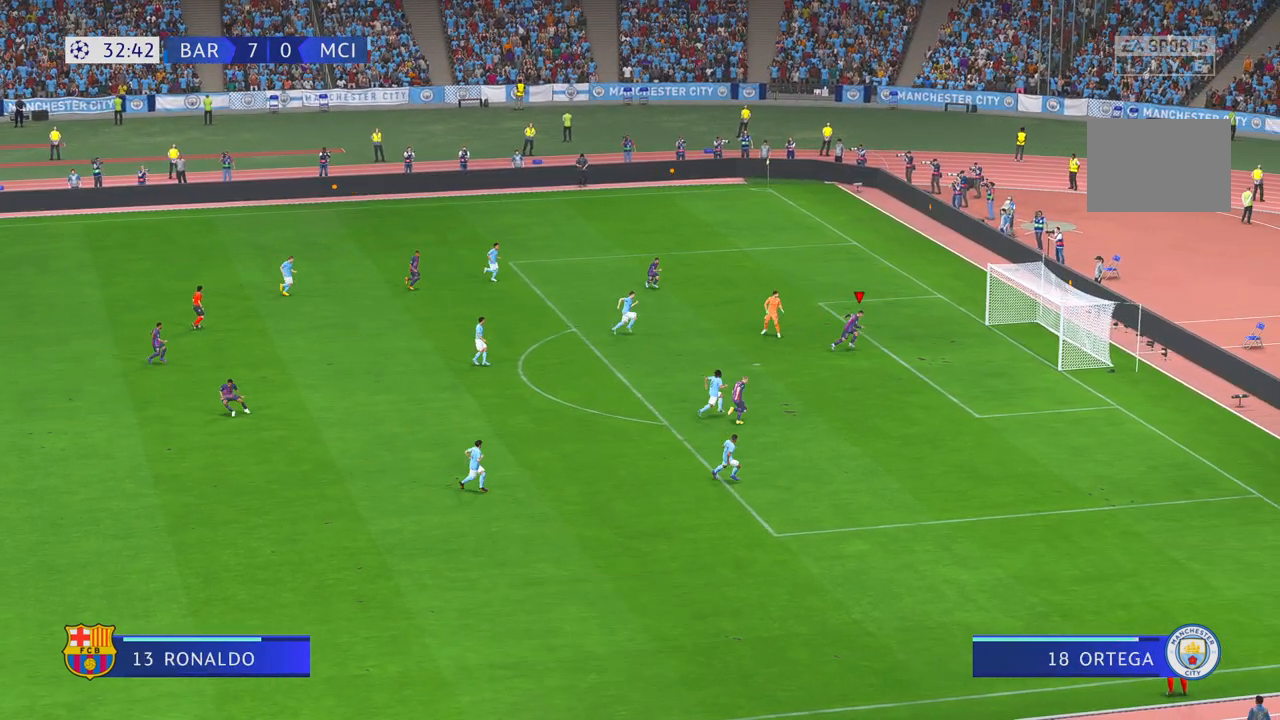
{"buttons": [], "left_stick": "down-right", "right_stick": "center", "events": []}
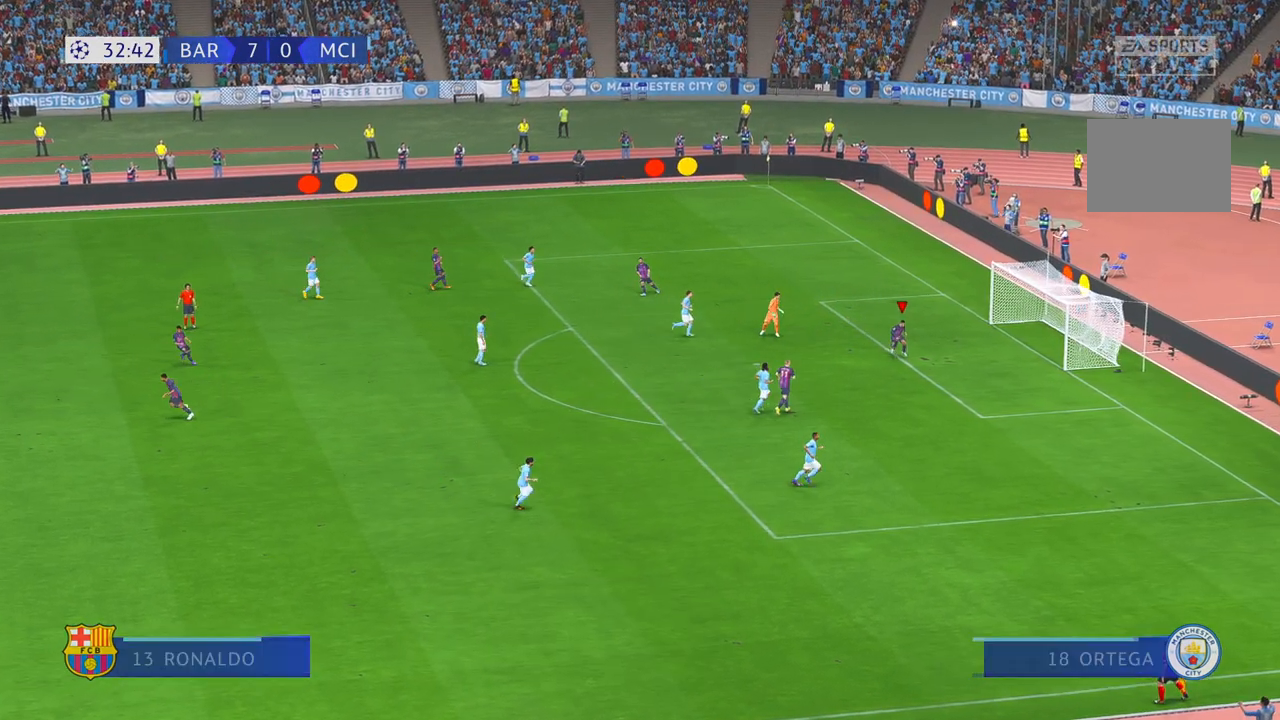
{"buttons": [], "left_stick": "center", "right_stick": "center", "events": [[133, "A", "down"], [200, "left_stick", "center"], [317, "A", "up"]]}
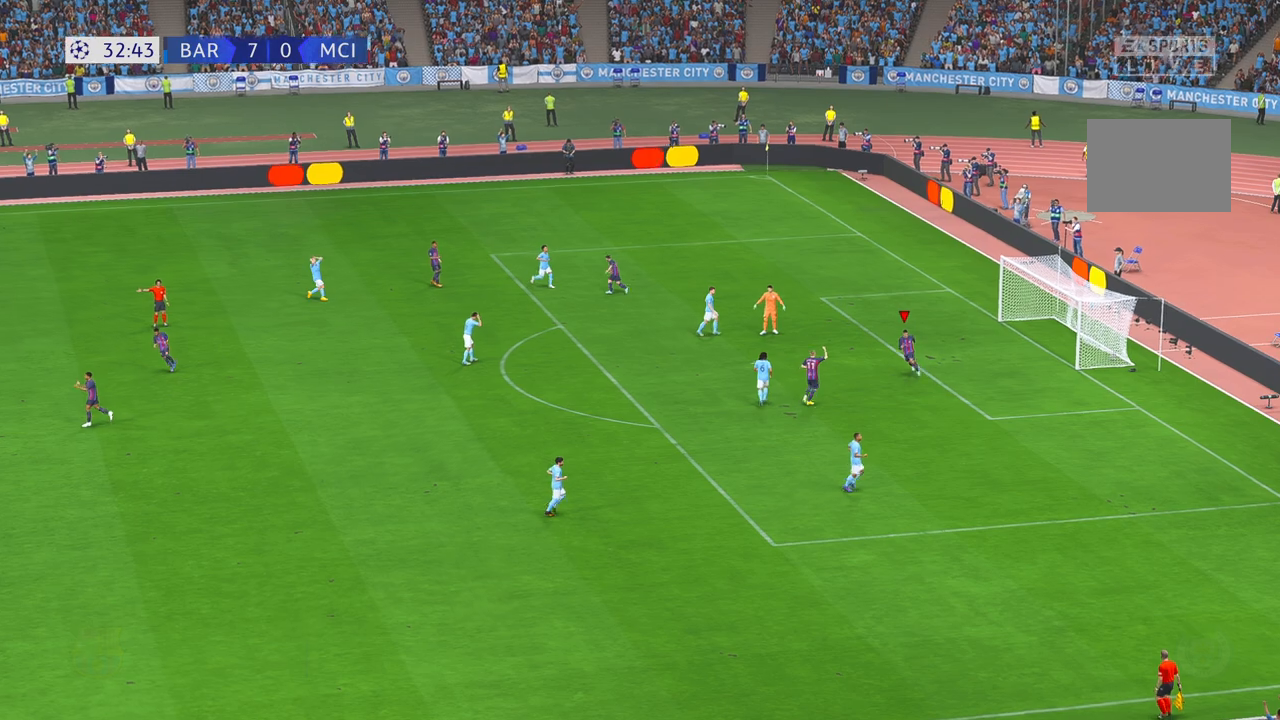
{"buttons": [], "left_stick": "center", "right_stick": "center", "events": []}
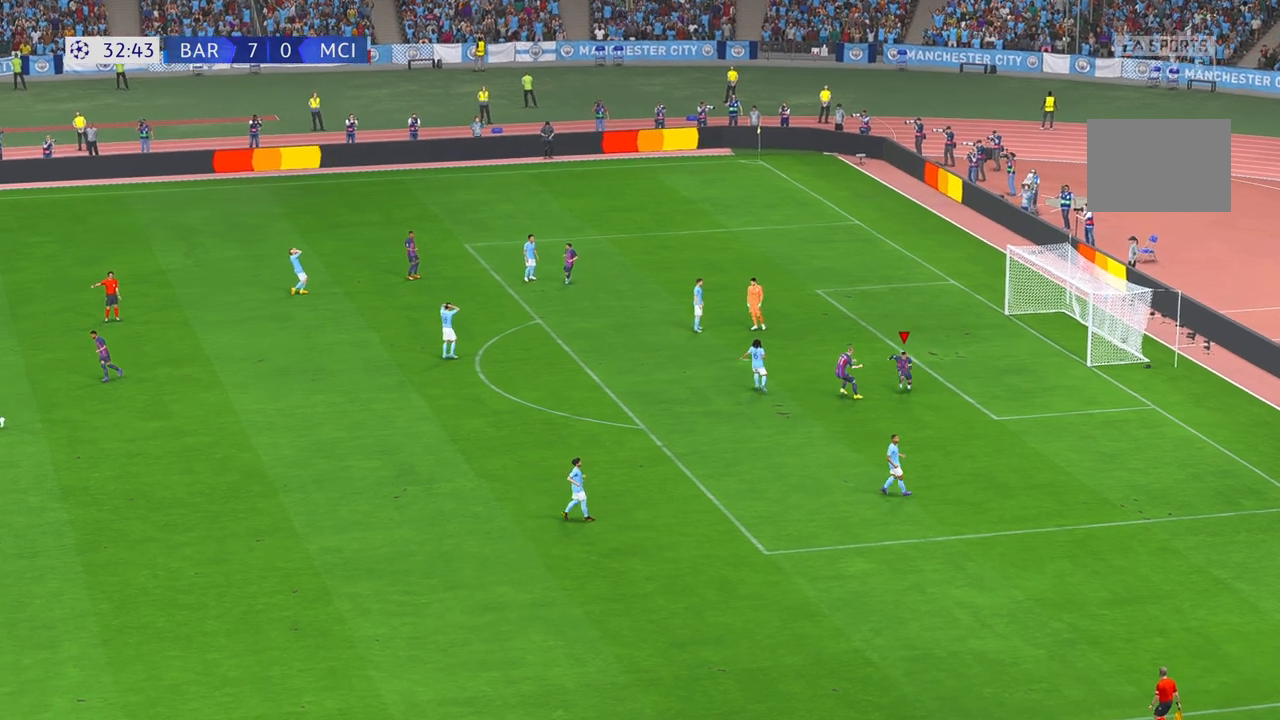
{"buttons": [], "left_stick": "center", "right_stick": "center", "events": []}
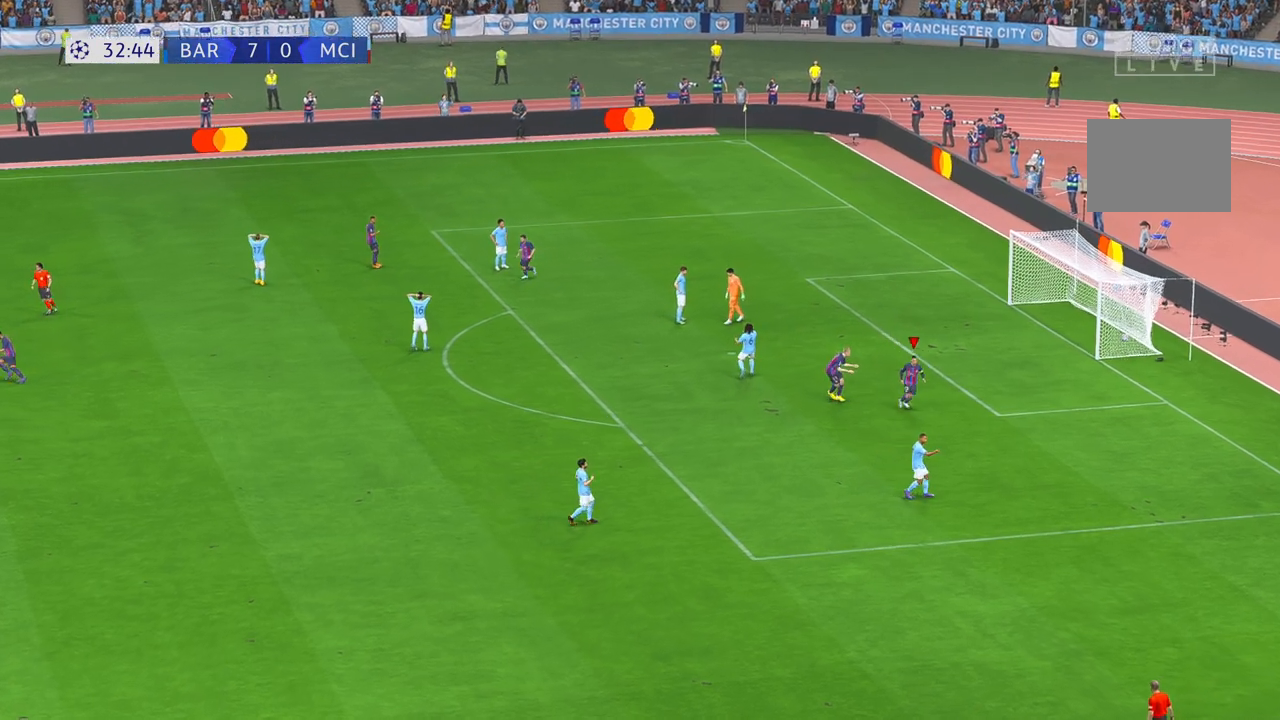
{"buttons": [], "left_stick": "center", "right_stick": "center", "events": []}
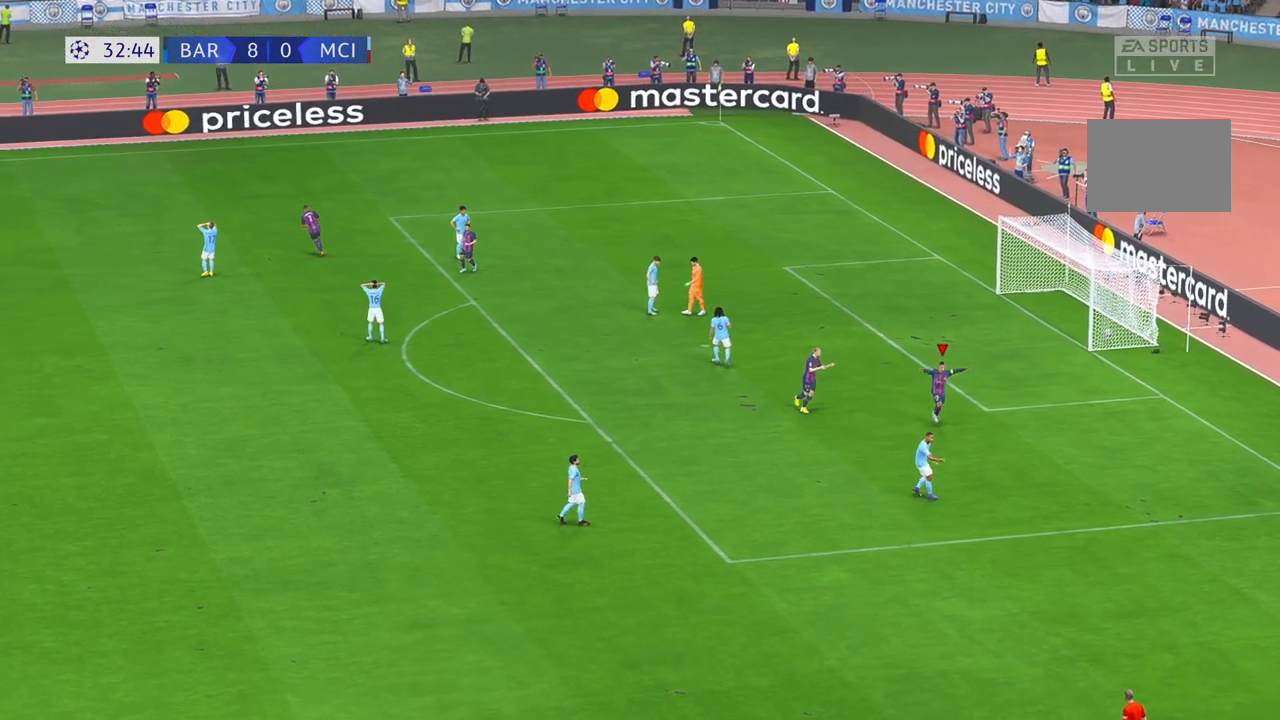
{"buttons": [], "left_stick": "center", "right_stick": "center", "events": []}